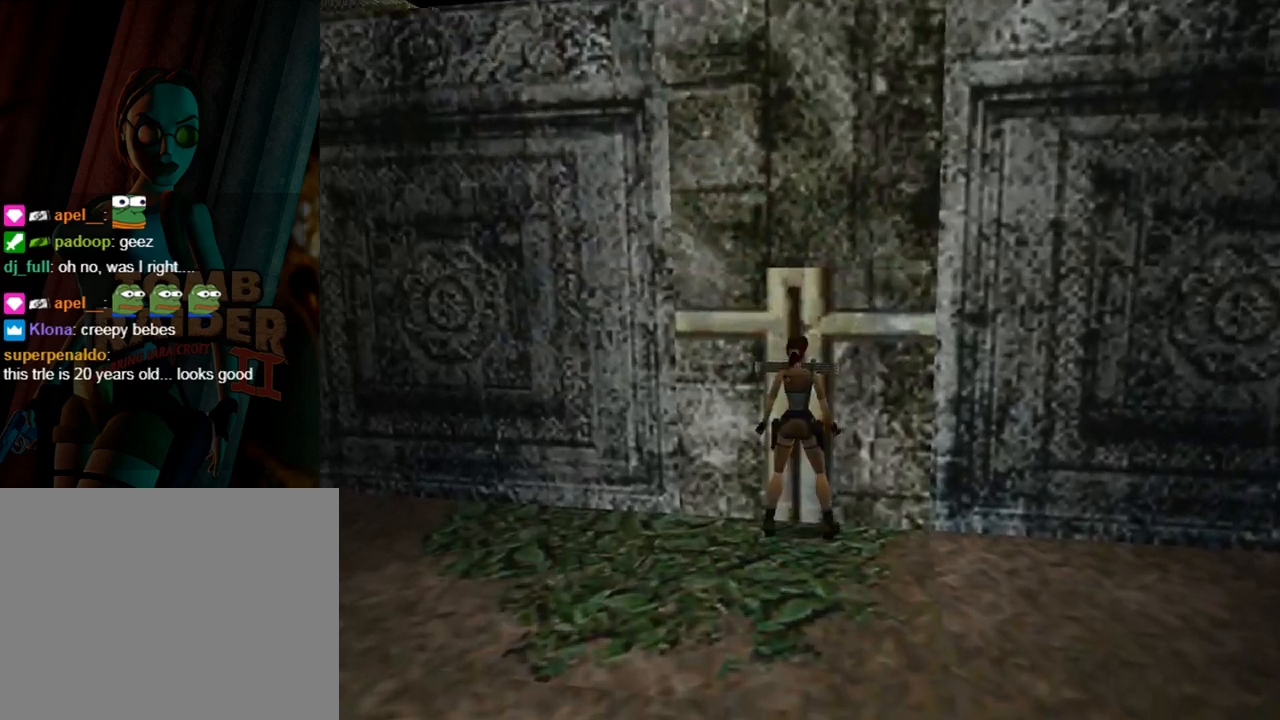
Gameplay with a controller (PlayStation layout); each line is a JSON object with the inputs held at the frame after it. "events" lists button and stick changes between this image and that frame as [ms after this image, input, new state], when the widget could be followed in between. Not read: L2 R2 right_stick.
{"buttons": [], "left_stick": "center", "events": [[133, "CROSS", "down"], [267, "CROSS", "up"]]}
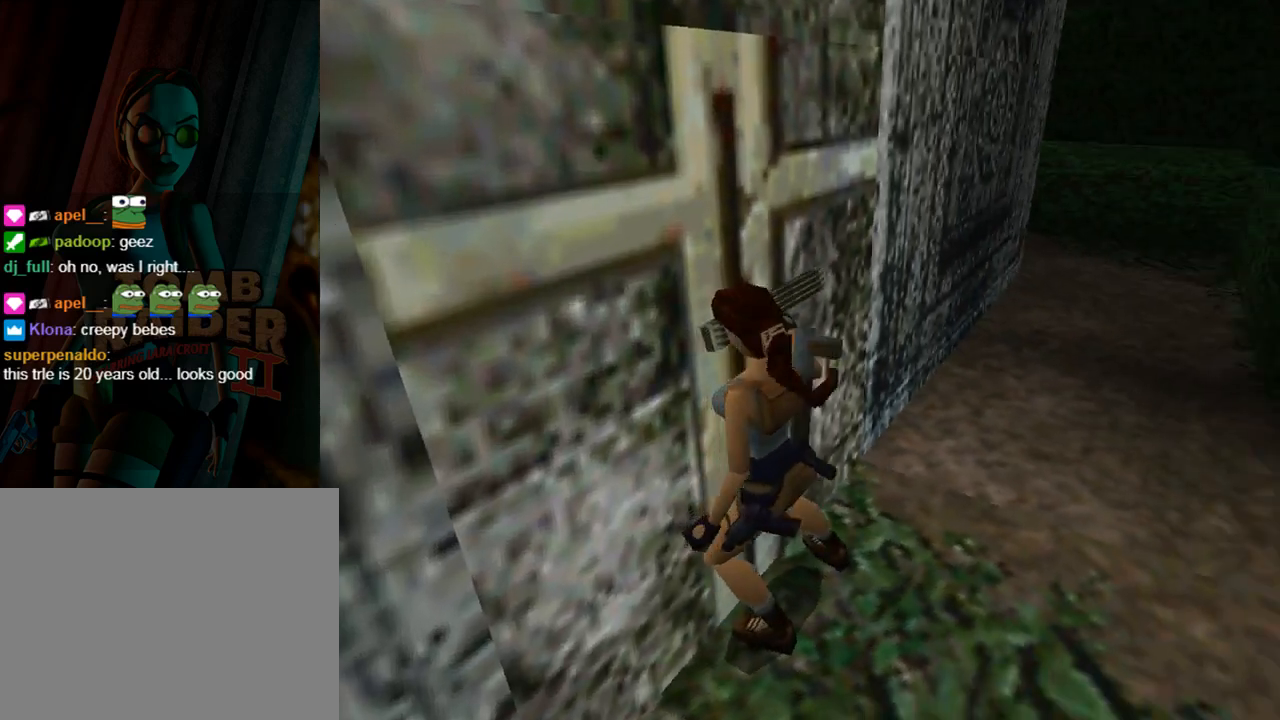
{"buttons": [], "left_stick": "center", "events": []}
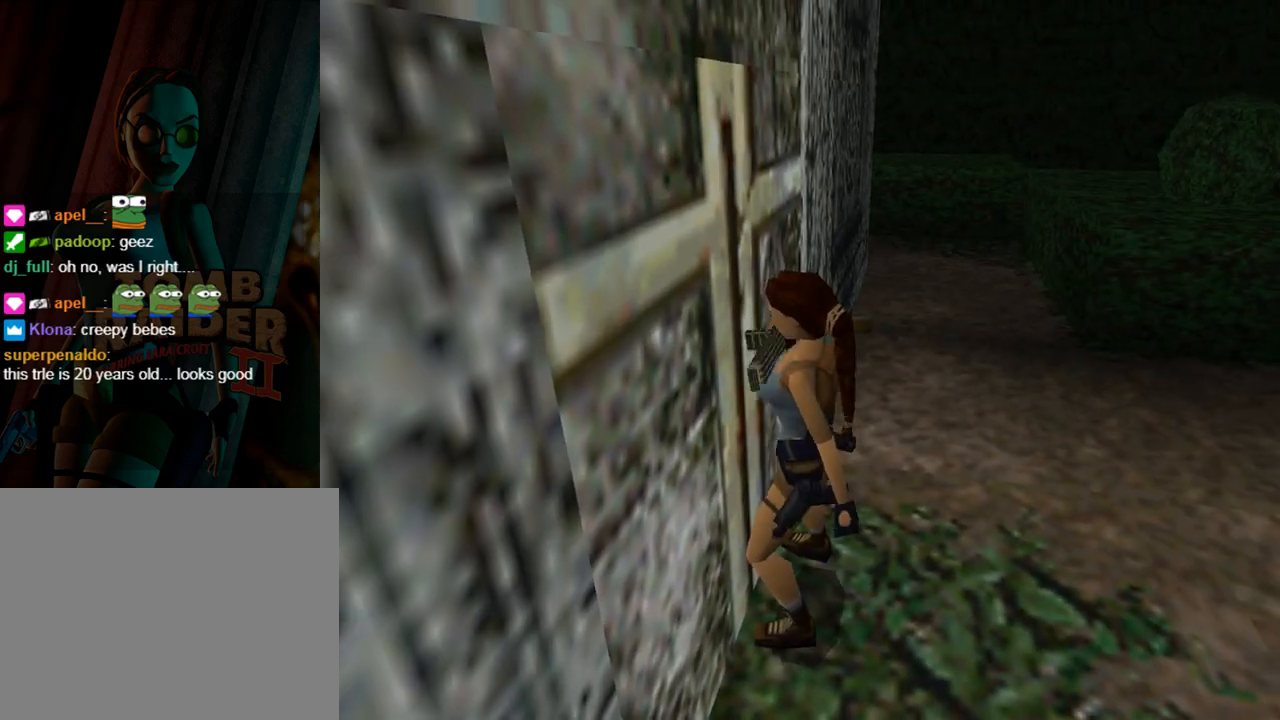
{"buttons": [], "left_stick": "center", "events": []}
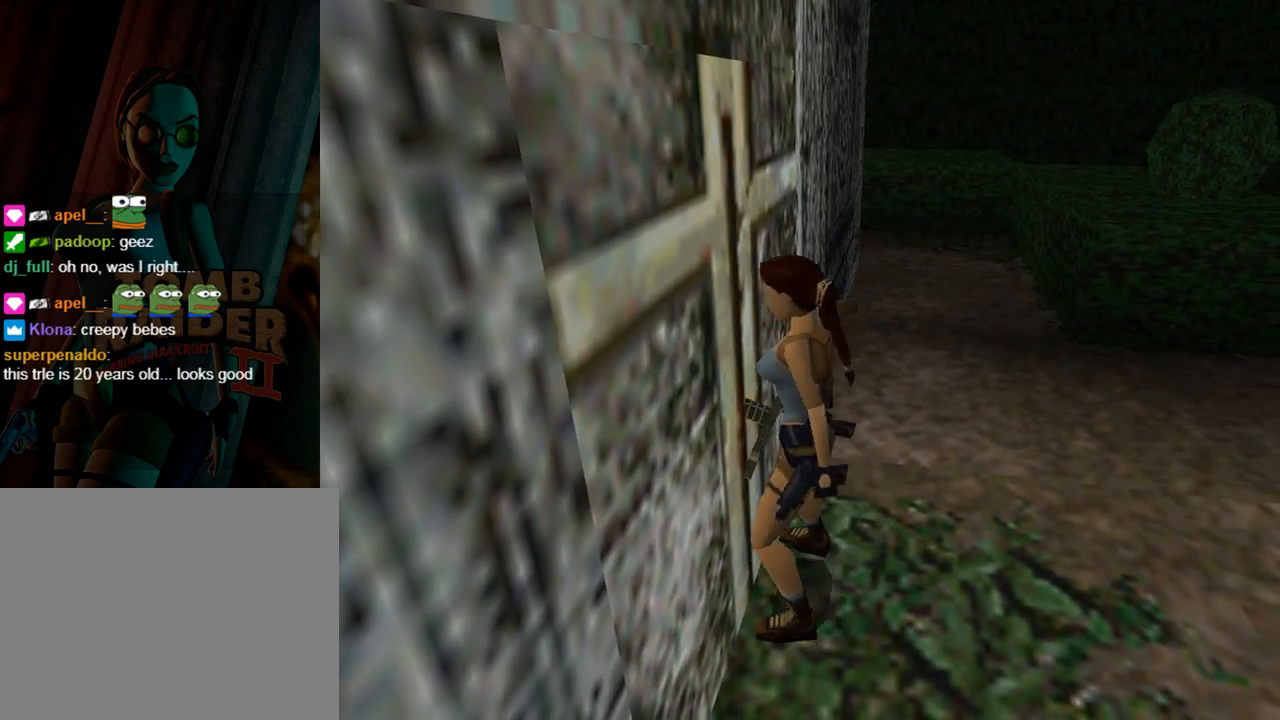
{"buttons": [], "left_stick": "center", "events": []}
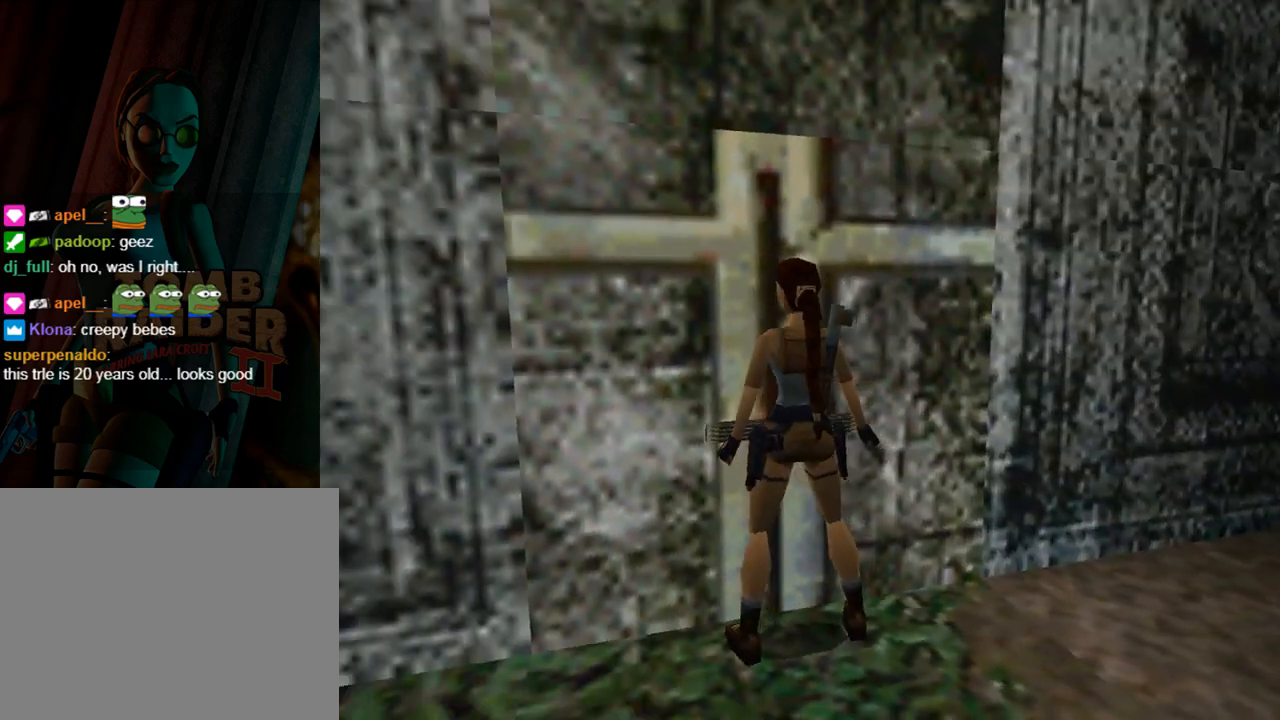
{"buttons": ["DPAD_LEFT"], "left_stick": "center", "events": [[33, "DPAD_LEFT", "down"]]}
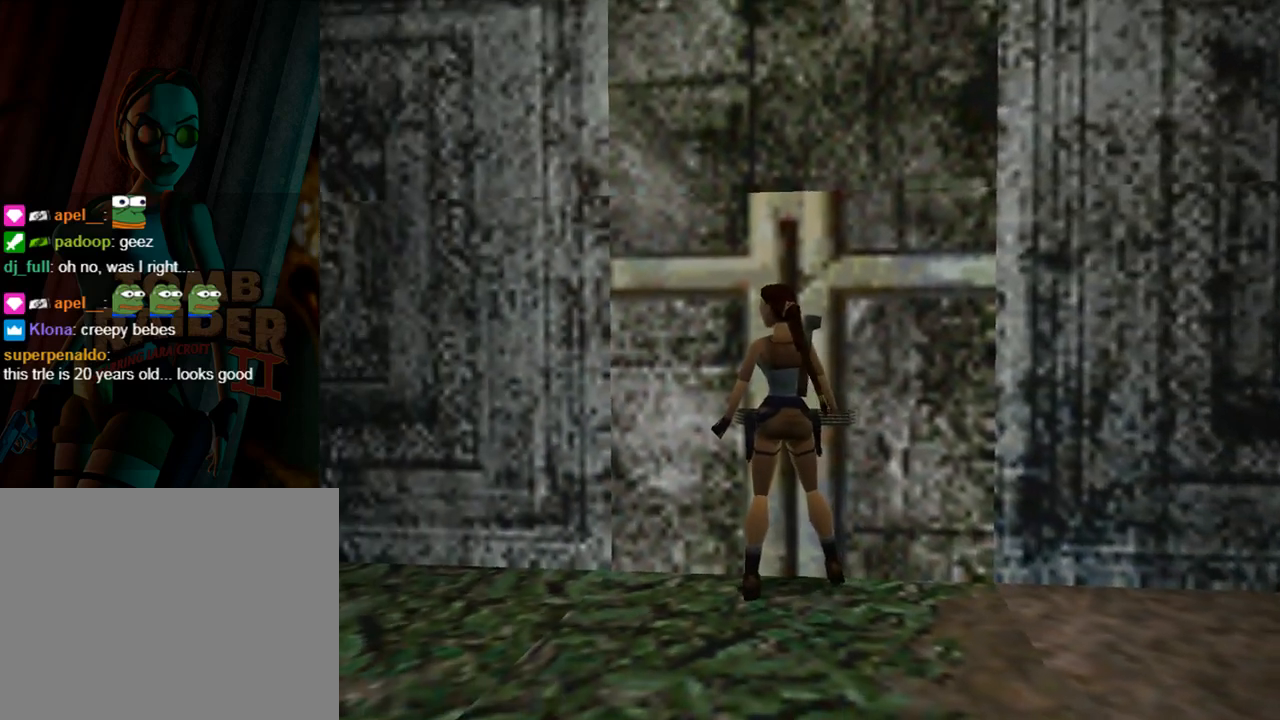
{"buttons": ["DPAD_UP"], "left_stick": "center", "events": [[300, "DPAD_UP", "down"], [433, "DPAD_LEFT", "up"]]}
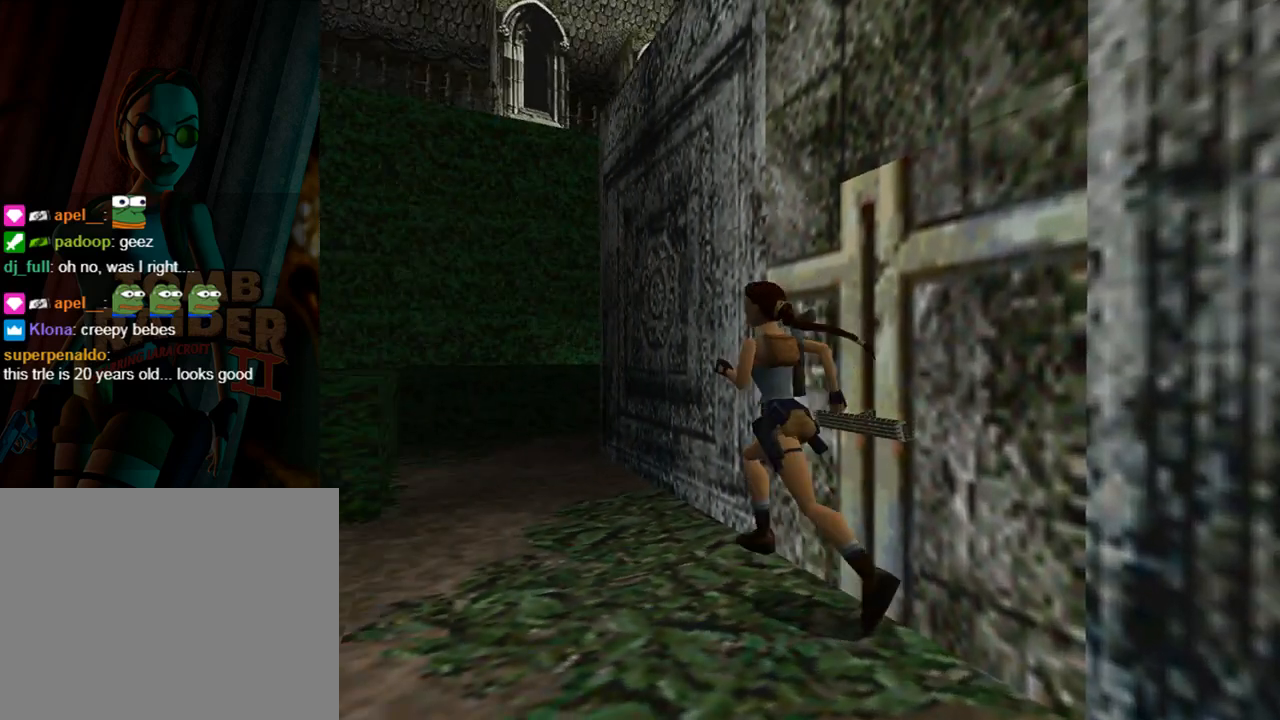
{"buttons": ["SQUARE", "DPAD_UP"], "left_stick": "center", "events": [[367, "SQUARE", "down"]]}
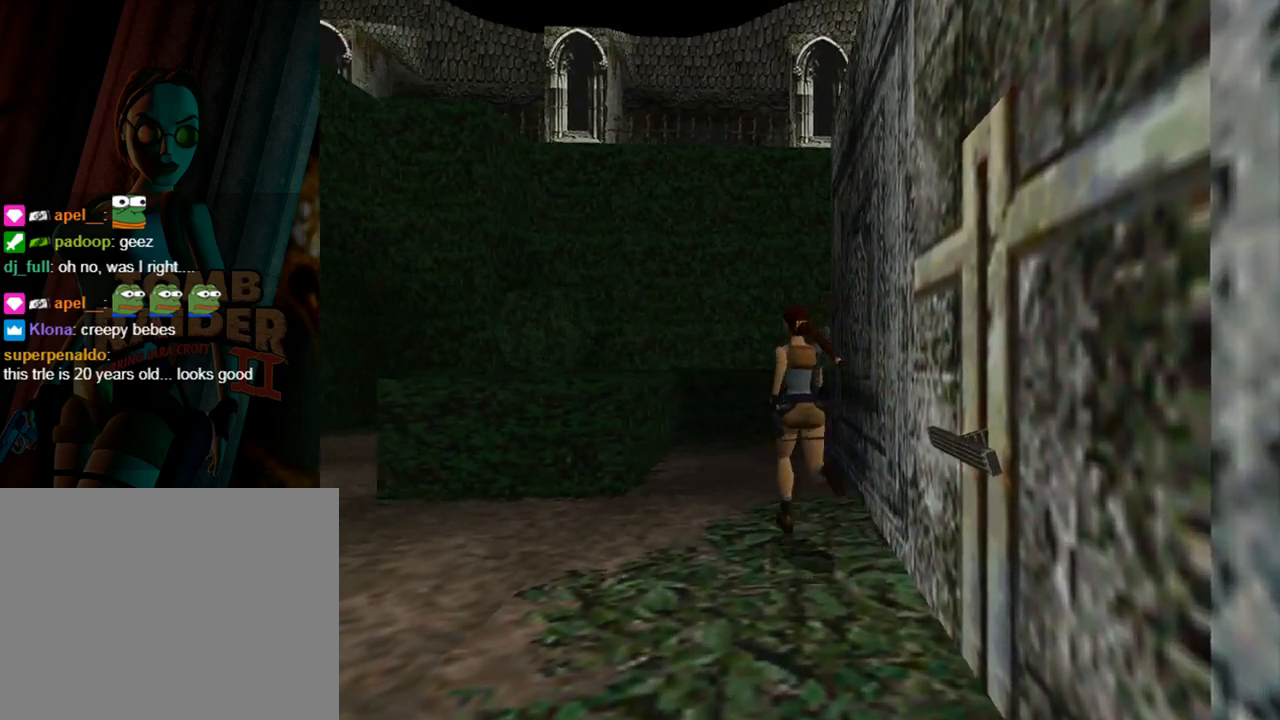
{"buttons": ["SQUARE", "DPAD_UP", "DPAD_RIGHT"], "left_stick": "center", "events": [[233, "DPAD_RIGHT", "down"]]}
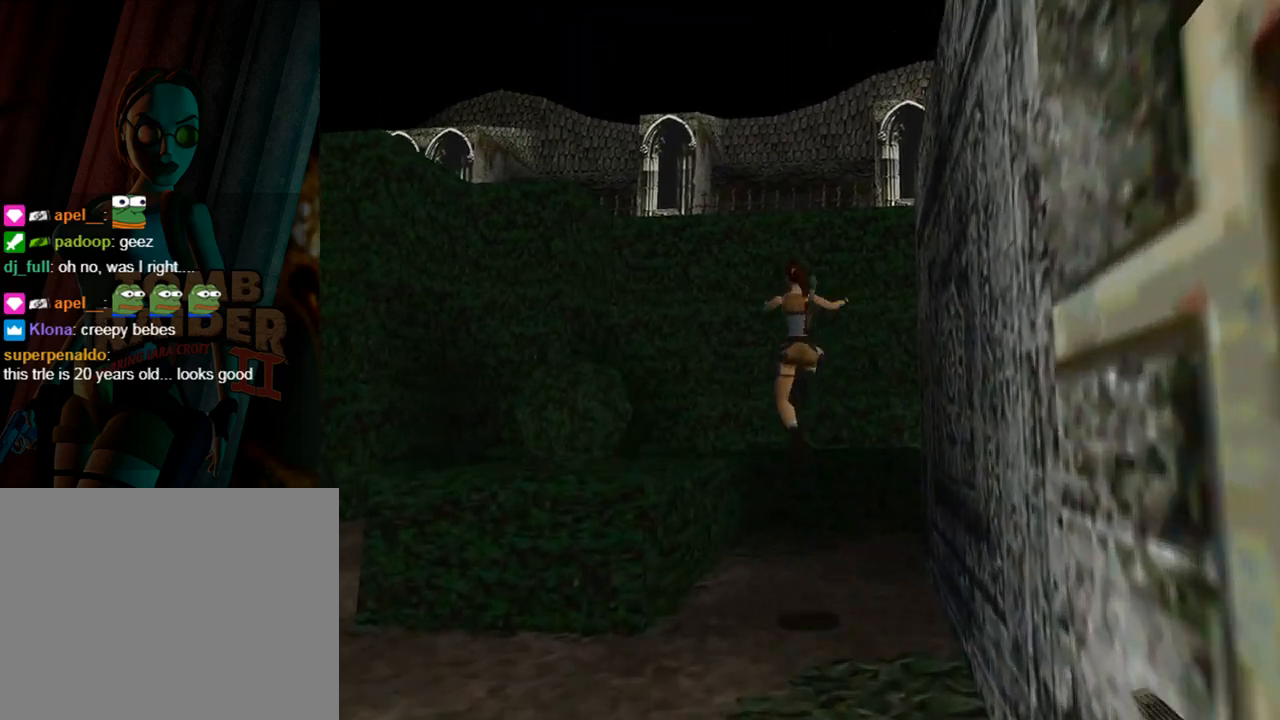
{"buttons": ["DPAD_UP", "DPAD_RIGHT"], "left_stick": "center", "events": [[400, "SQUARE", "up"]]}
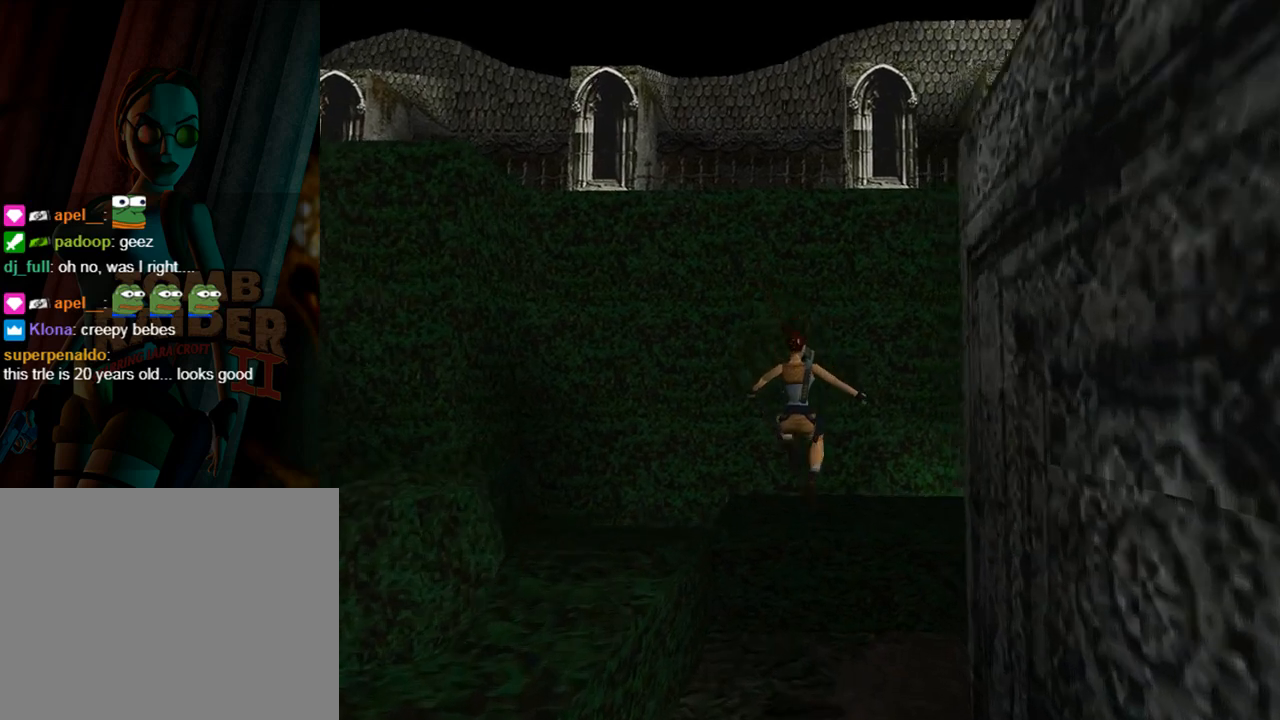
{"buttons": ["CROSS", "DPAD_UP", "DPAD_RIGHT"], "left_stick": "center", "events": [[100, "CROSS", "down"]]}
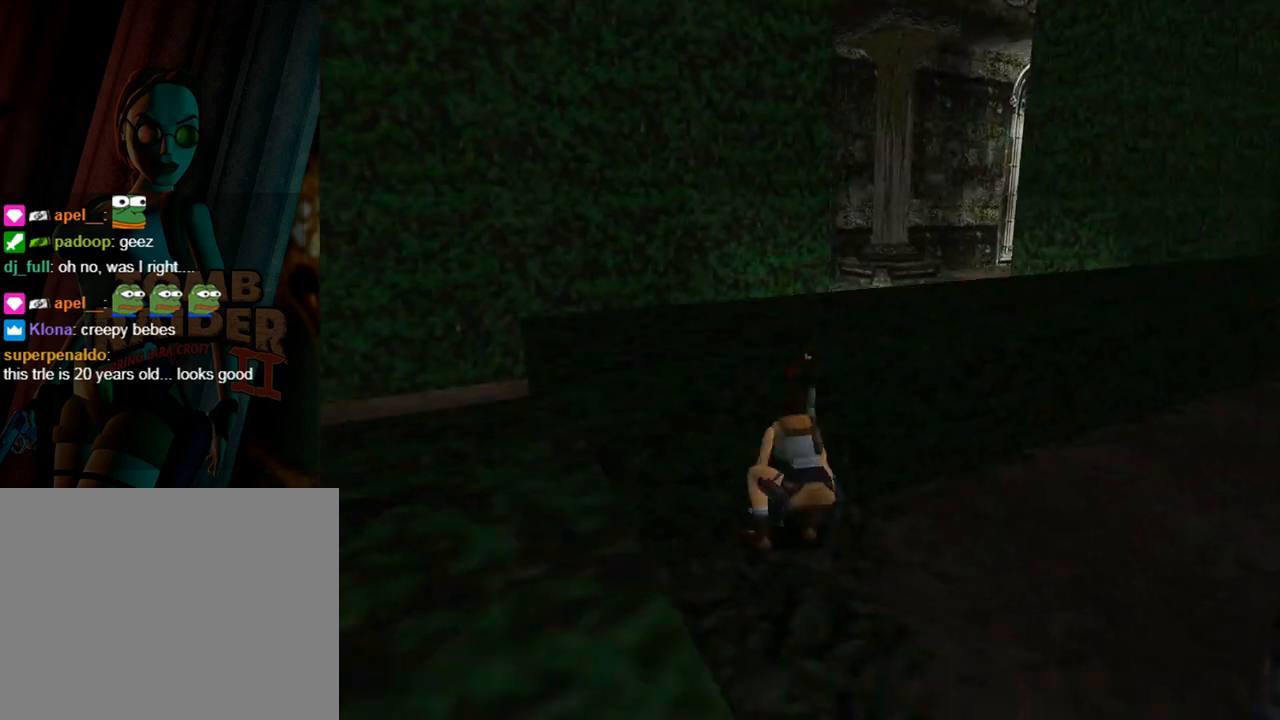
{"buttons": ["DPAD_UP", "DPAD_RIGHT"], "left_stick": "center", "events": [[233, "CROSS", "up"]]}
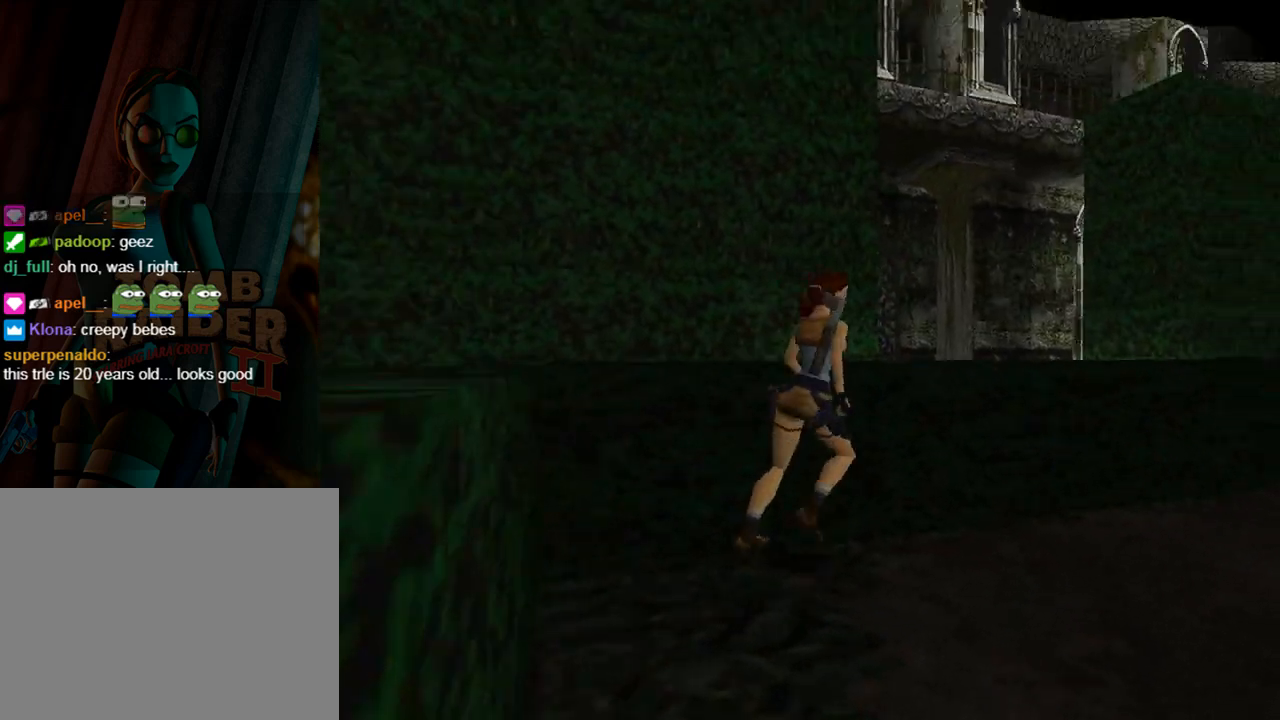
{"buttons": ["DPAD_UP"], "left_stick": "center", "events": [[167, "DPAD_RIGHT", "up"]]}
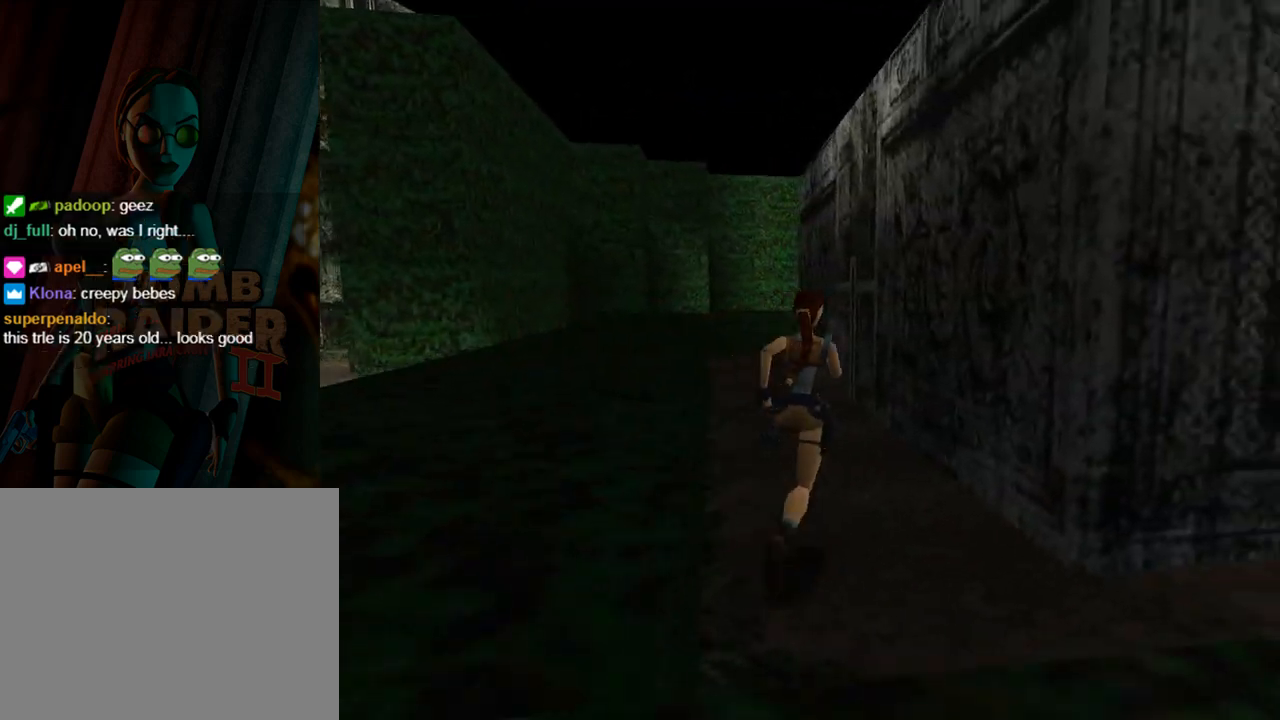
{"buttons": ["DPAD_UP"], "left_stick": "center", "events": [[100, "DPAD_LEFT", "down"], [467, "DPAD_LEFT", "up"]]}
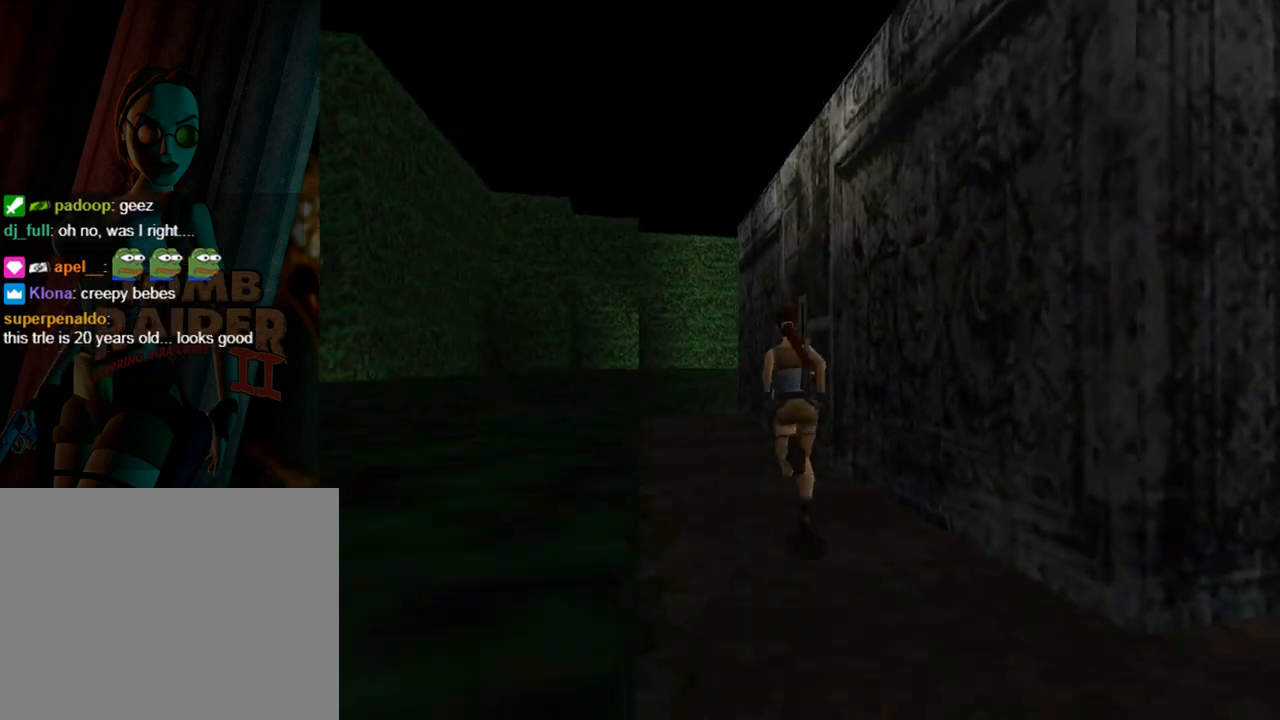
{"buttons": ["DPAD_UP"], "left_stick": "center", "events": []}
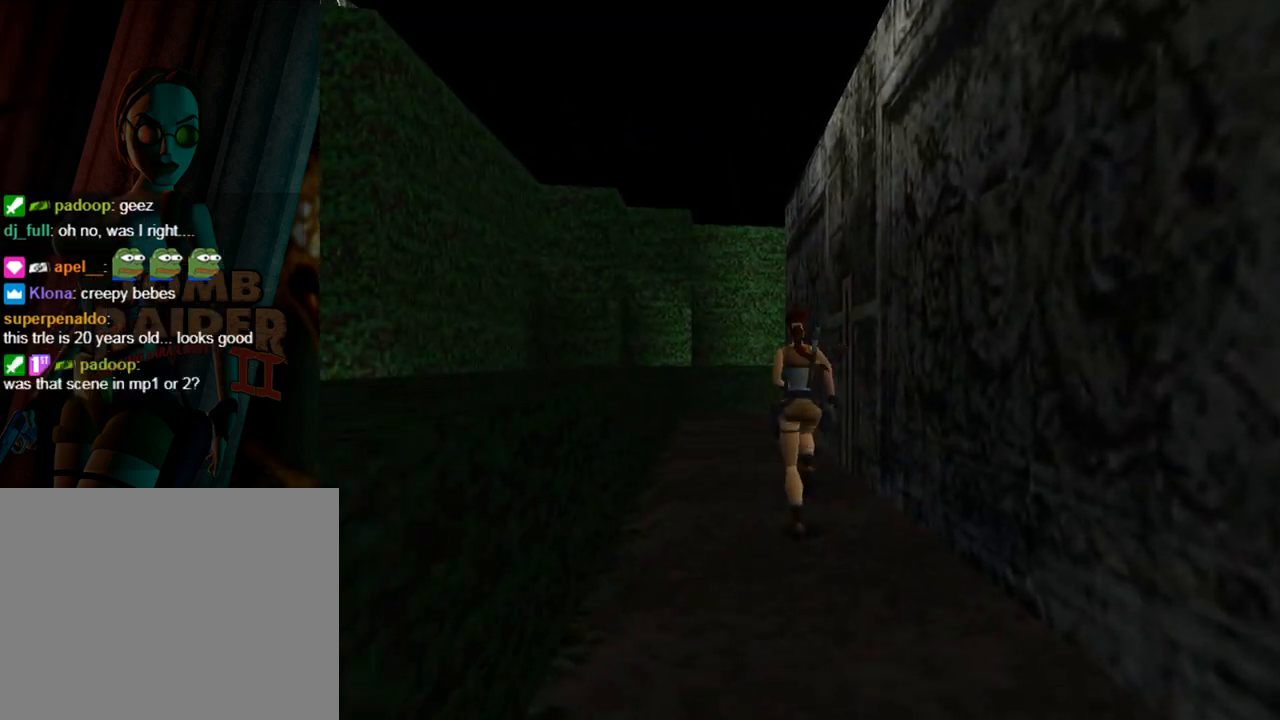
{"buttons": ["DPAD_UP", "DPAD_RIGHT"], "left_stick": "center", "events": [[167, "DPAD_RIGHT", "down"]]}
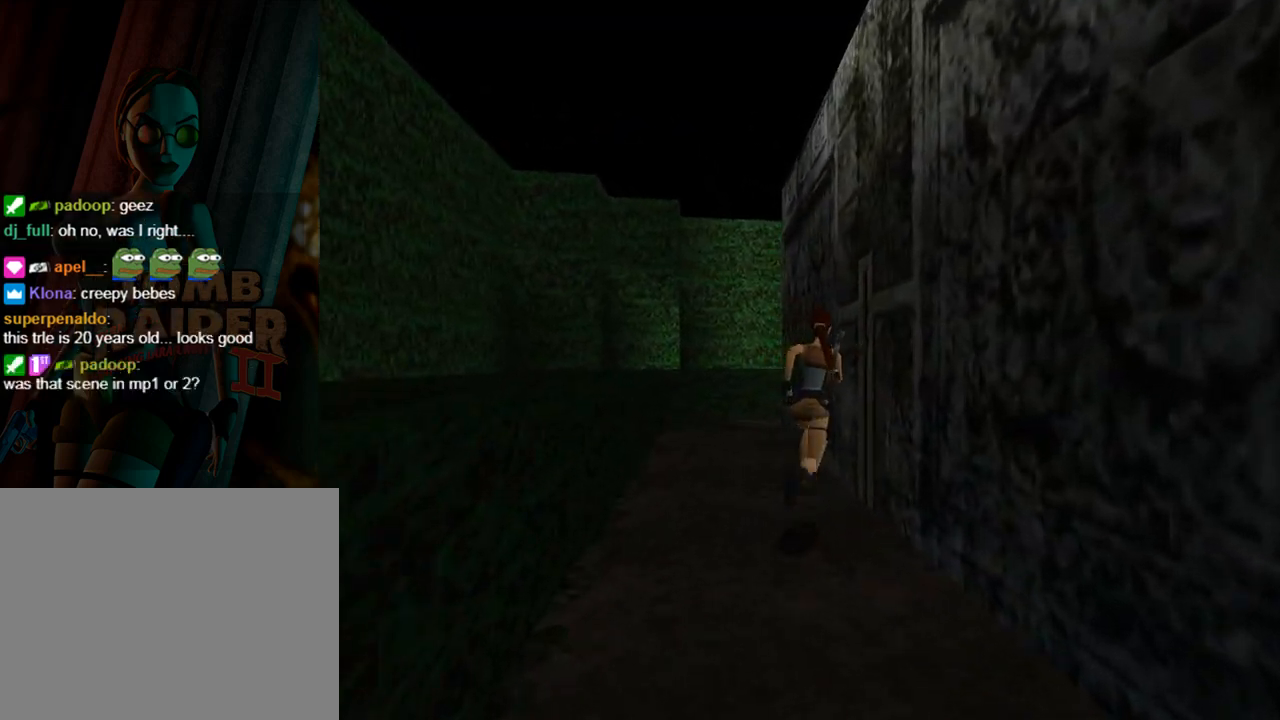
{"buttons": ["CROSS"], "left_stick": "center", "events": [[33, "DPAD_UP", "up"], [67, "CROSS", "down"], [467, "DPAD_RIGHT", "up"]]}
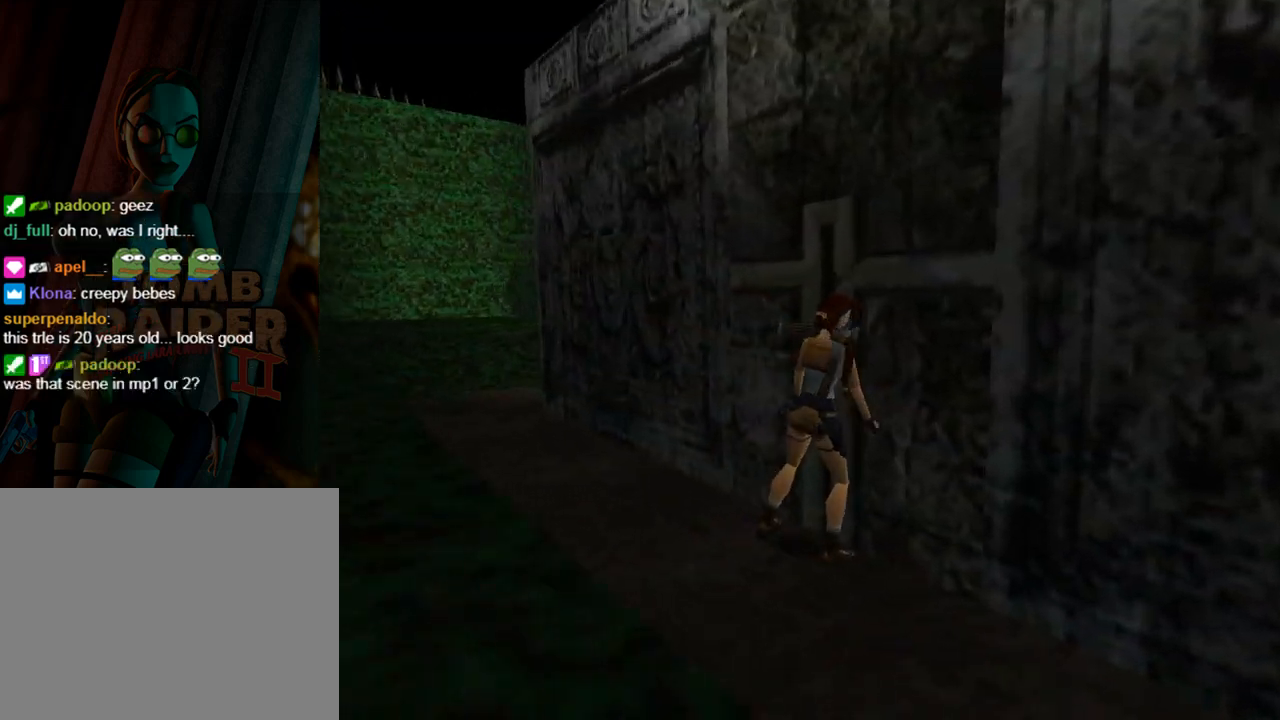
{"buttons": ["CROSS"], "left_stick": "center", "events": []}
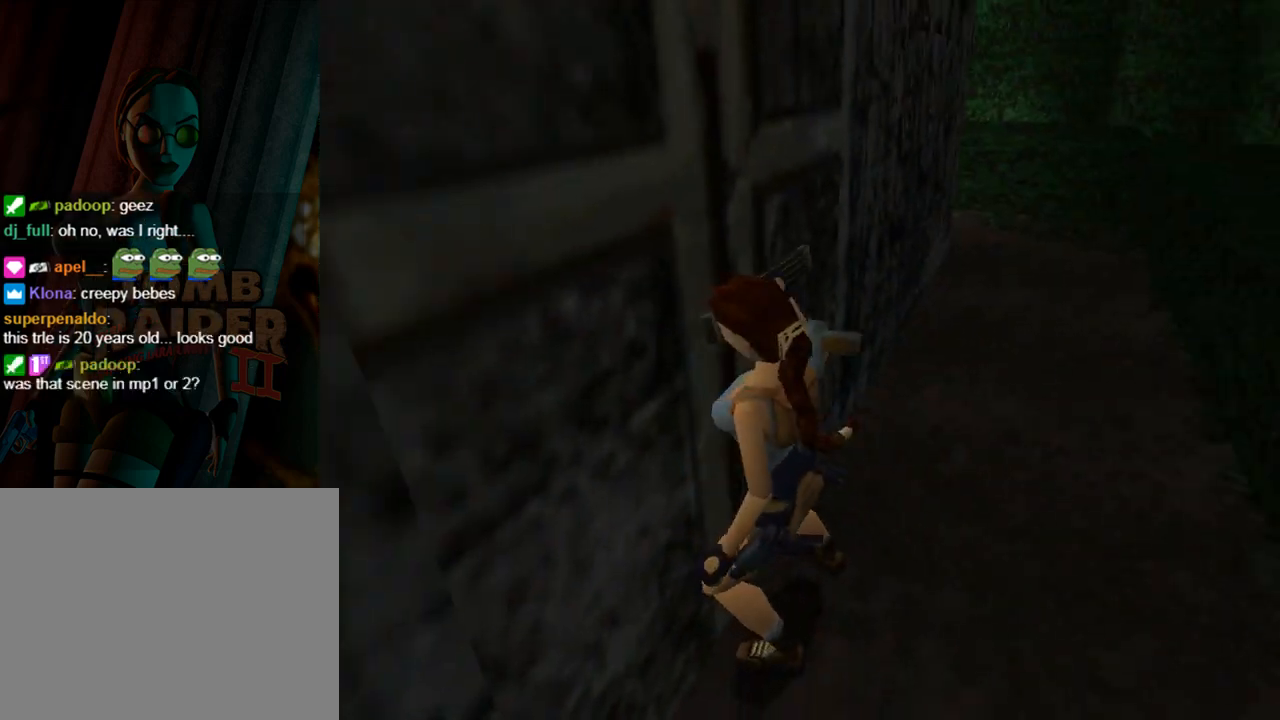
{"buttons": [], "left_stick": "center", "events": [[133, "CROSS", "up"]]}
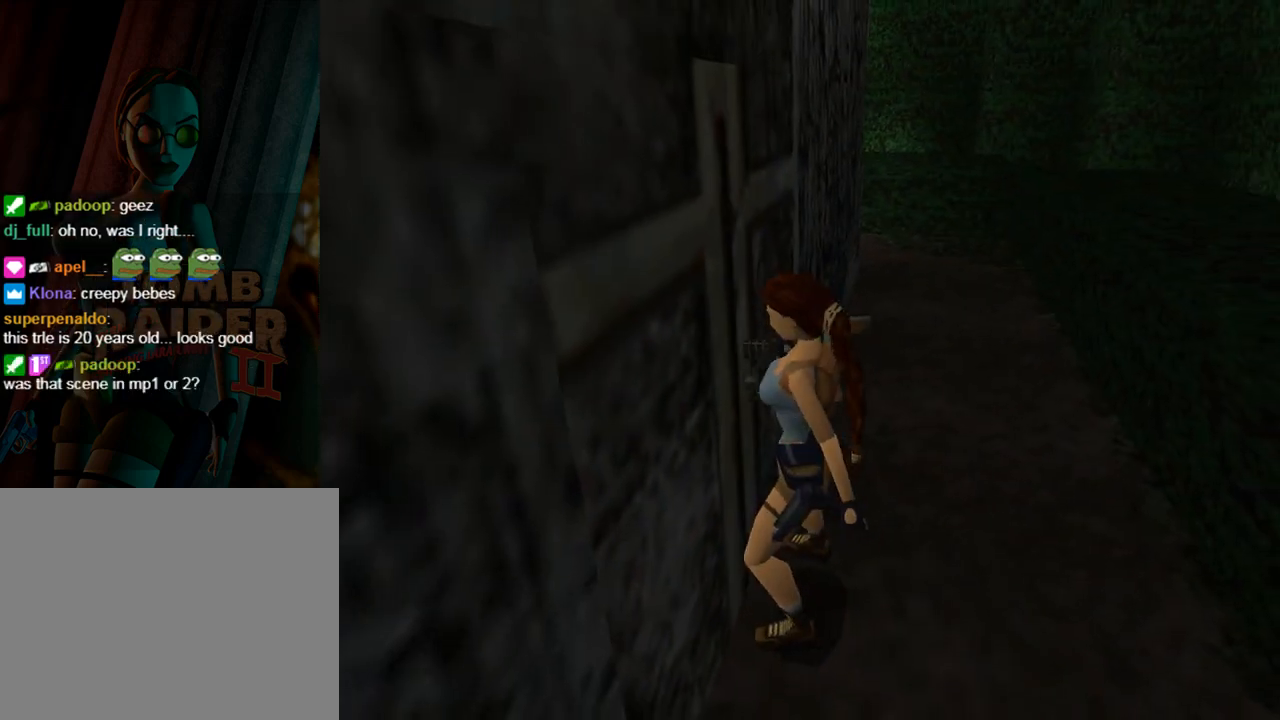
{"buttons": ["DPAD_LEFT"], "left_stick": "center", "events": [[400, "DPAD_LEFT", "down"]]}
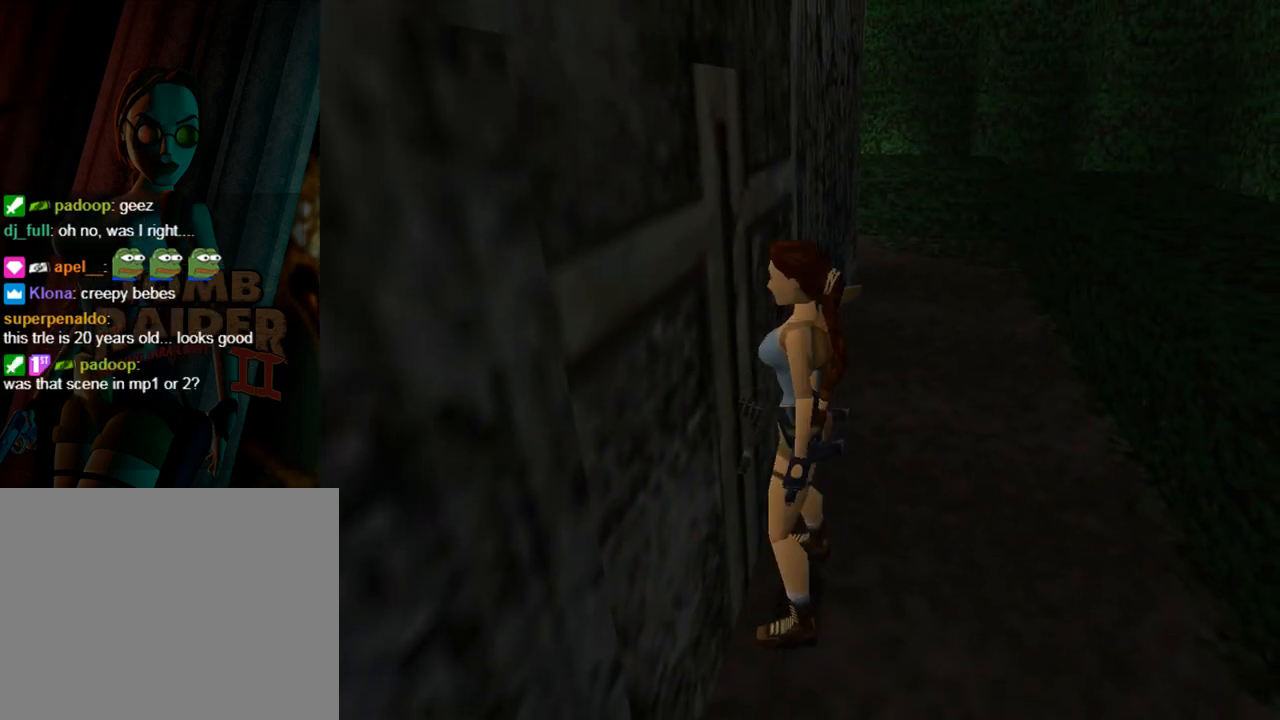
{"buttons": ["DPAD_LEFT"], "left_stick": "center", "events": []}
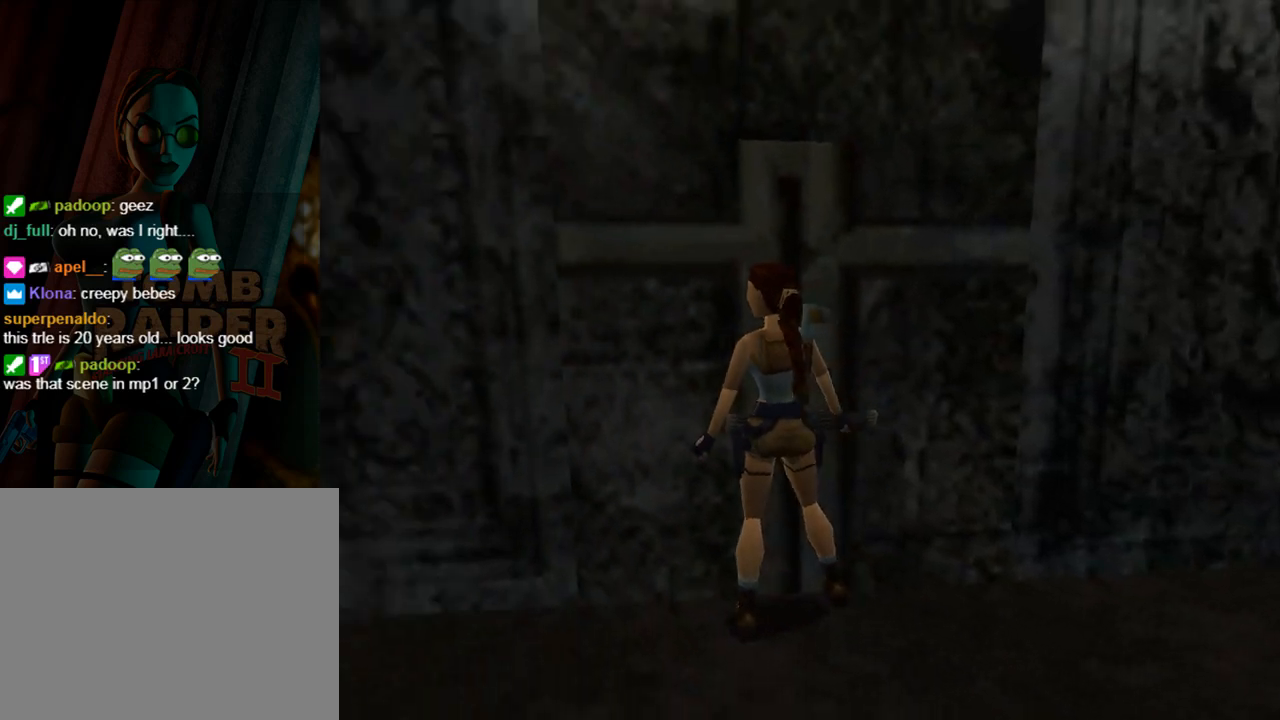
{"buttons": ["DPAD_UP", "DPAD_LEFT"], "left_stick": "center", "events": [[400, "DPAD_UP", "down"]]}
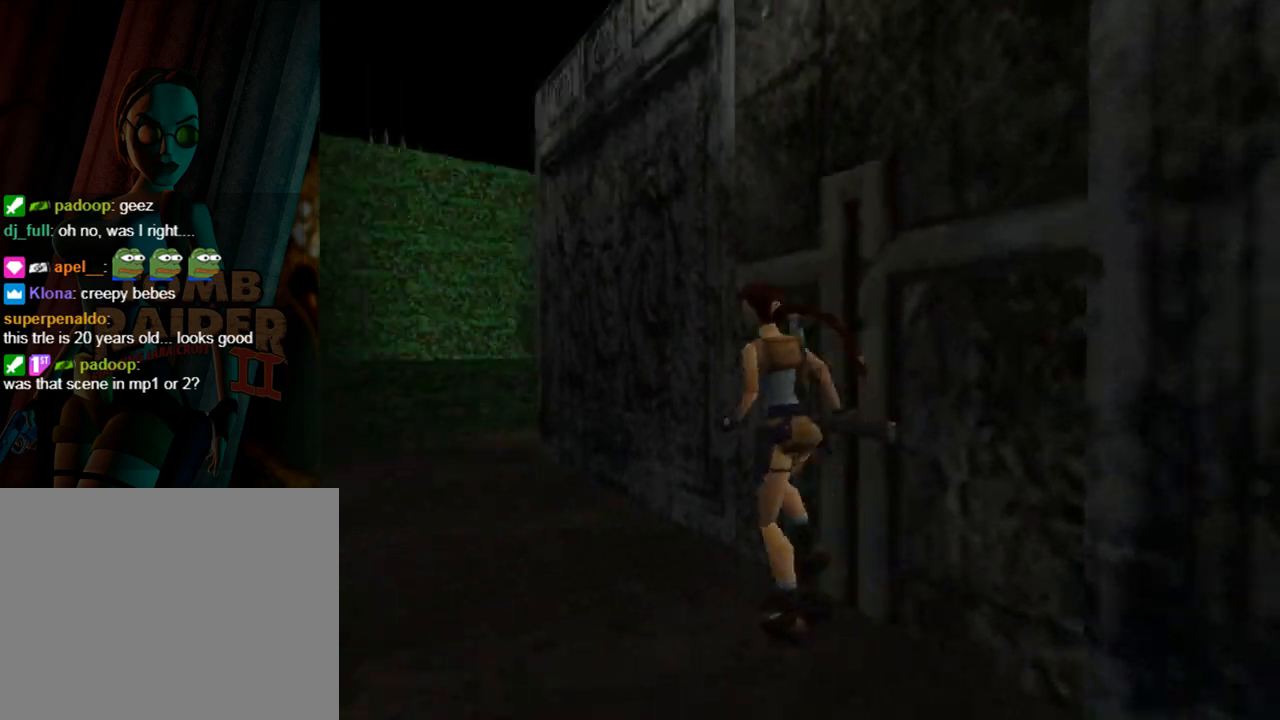
{"buttons": ["DPAD_UP", "DPAD_RIGHT"], "left_stick": "center", "events": [[33, "DPAD_LEFT", "up"], [167, "DPAD_RIGHT", "down"], [300, "DPAD_RIGHT", "up"], [467, "DPAD_RIGHT", "down"]]}
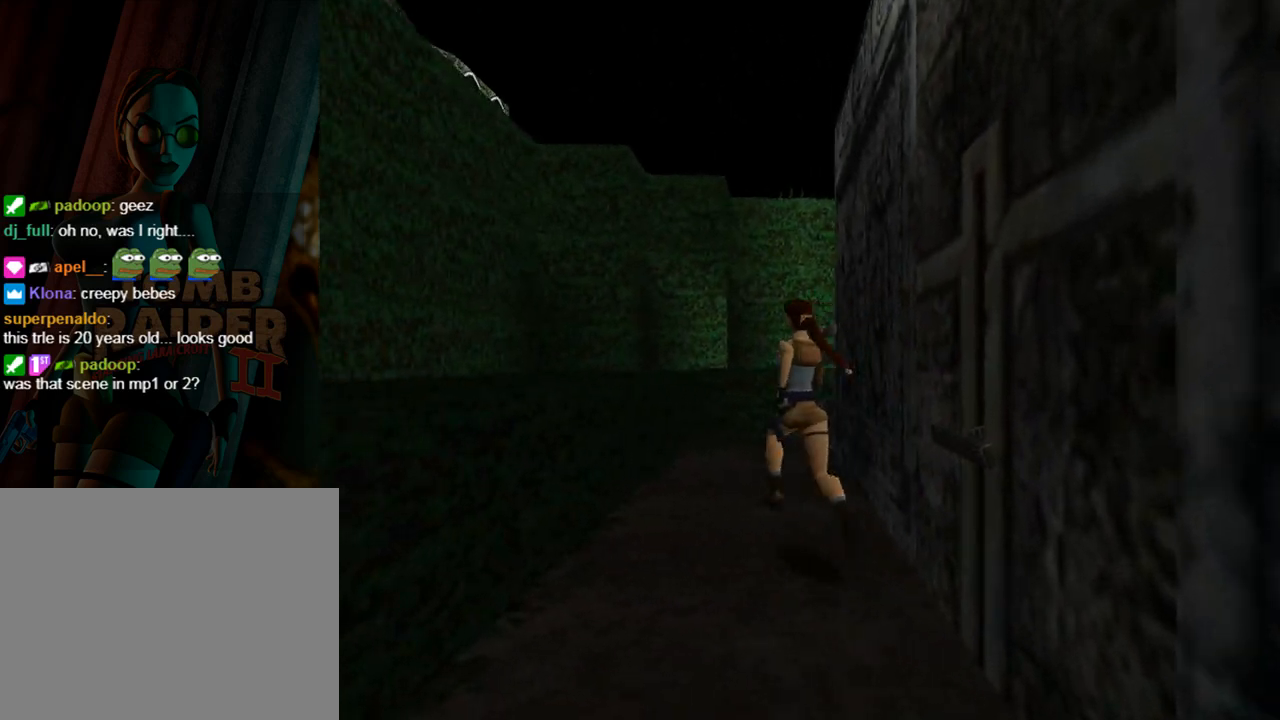
{"buttons": ["DPAD_UP", "DPAD_RIGHT"], "left_stick": "center", "events": []}
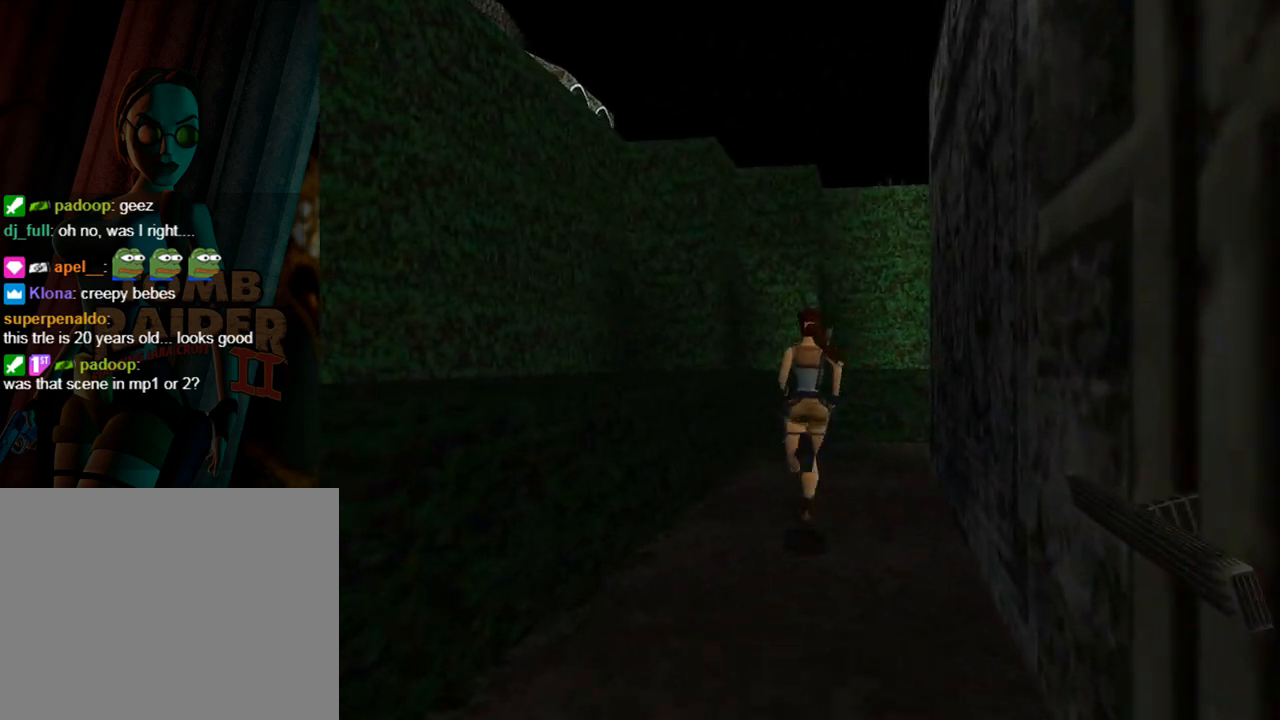
{"buttons": ["SQUARE", "DPAD_UP"], "left_stick": "center", "events": [[300, "SQUARE", "down"], [333, "DPAD_RIGHT", "up"]]}
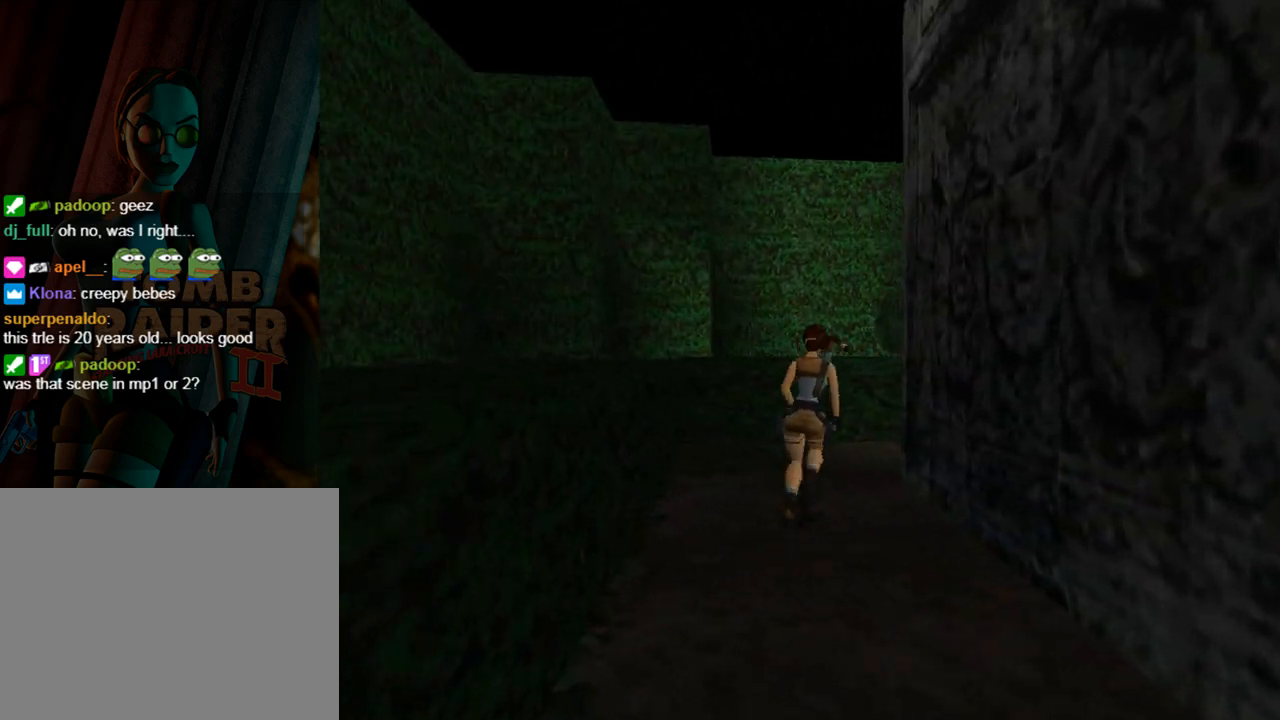
{"buttons": ["DPAD_UP", "DPAD_RIGHT"], "left_stick": "center", "events": [[33, "DPAD_RIGHT", "down"], [300, "SQUARE", "up"]]}
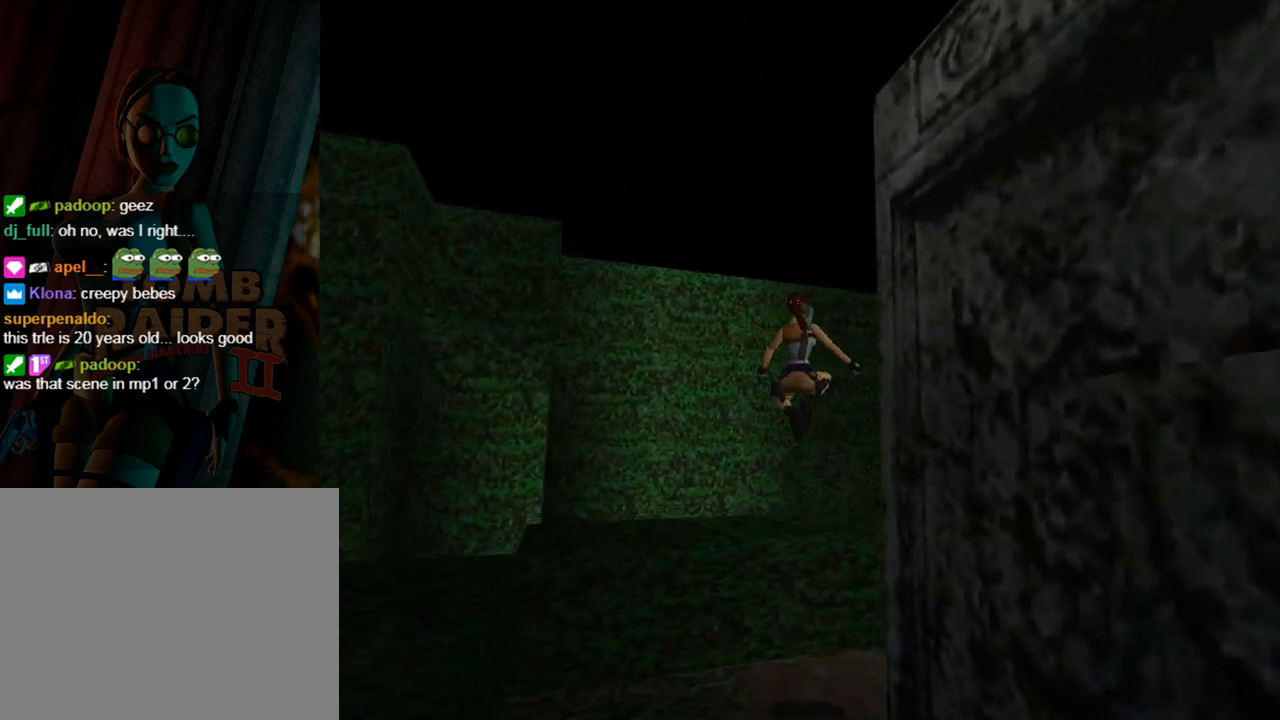
{"buttons": ["R1", "DPAD_UP", "DPAD_RIGHT"], "left_stick": "center", "events": [[267, "R1", "down"]]}
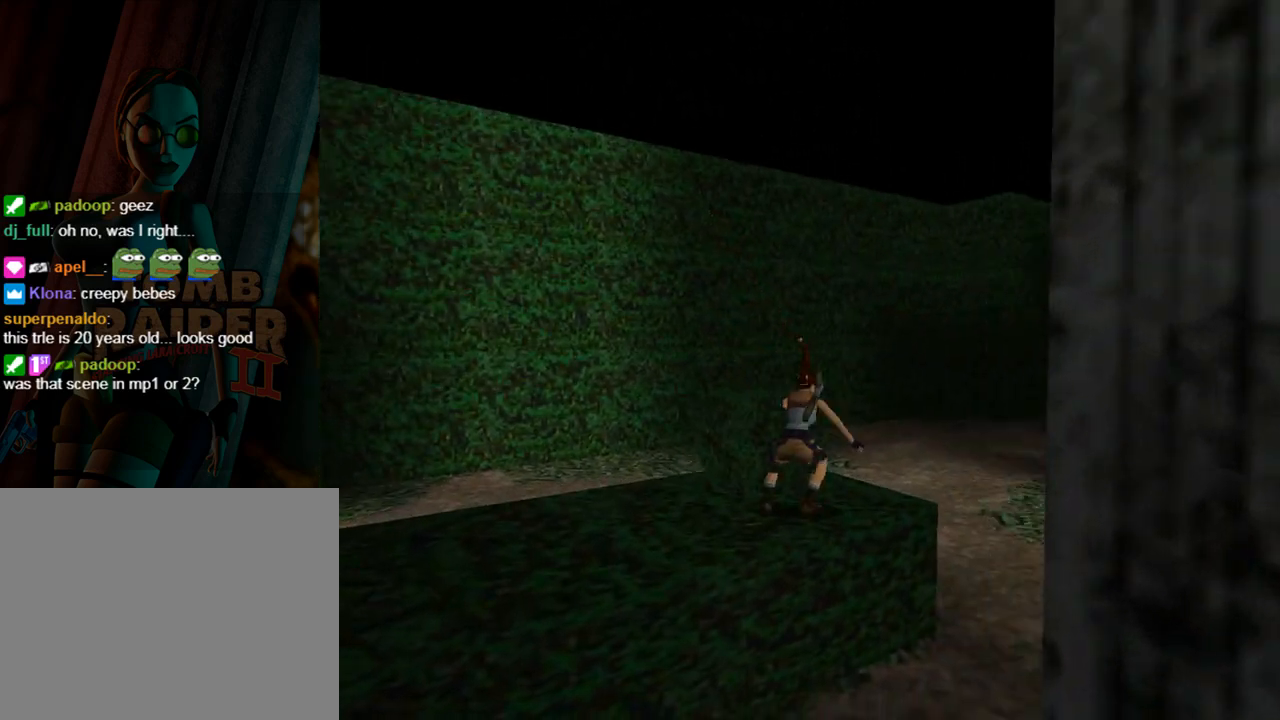
{"buttons": ["DPAD_UP", "DPAD_RIGHT"], "left_stick": "center", "events": [[67, "R1", "up"]]}
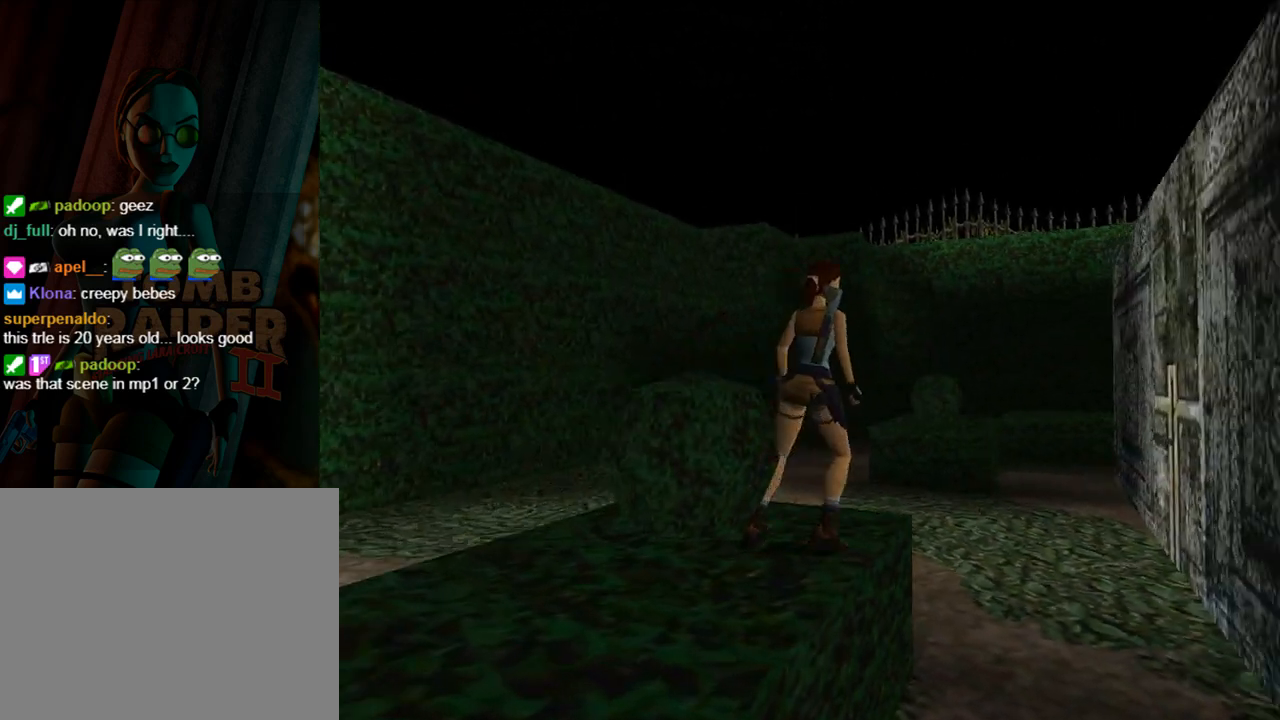
{"buttons": ["DPAD_UP", "DPAD_LEFT"], "left_stick": "center", "events": [[133, "DPAD_RIGHT", "up"], [233, "DPAD_LEFT", "down"]]}
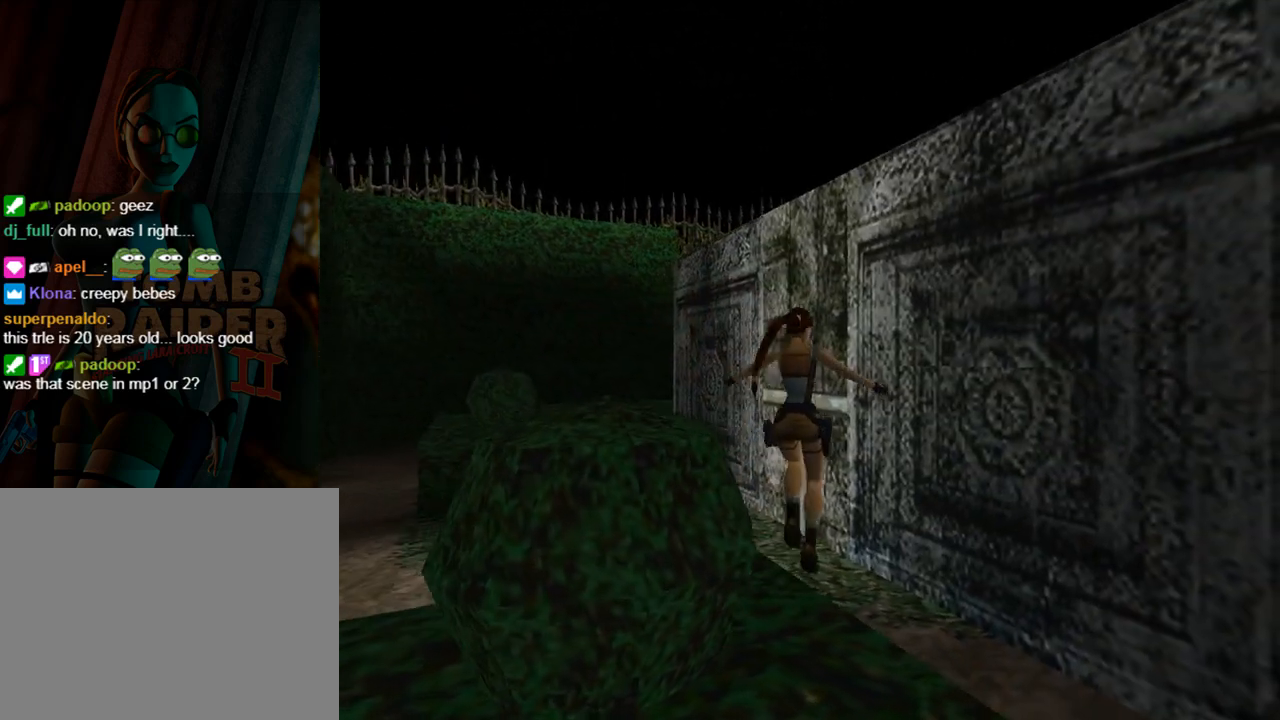
{"buttons": ["DPAD_UP"], "left_stick": "center", "events": [[500, "DPAD_LEFT", "up"]]}